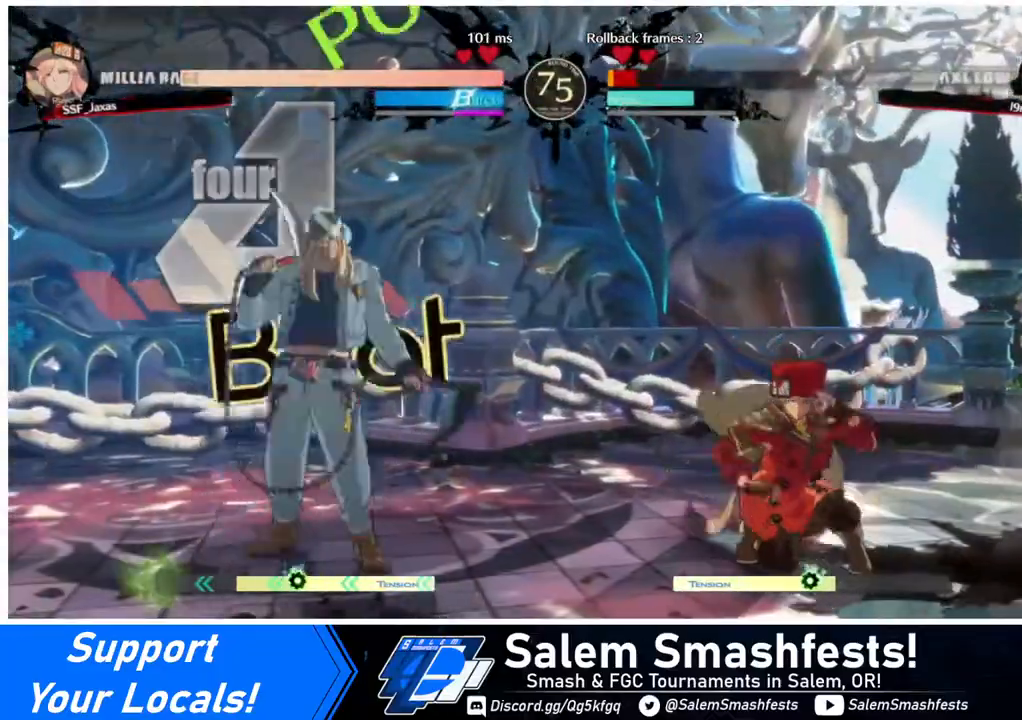
Gameplay with a controller (arcade stick); each line is a JSON object with the inputs held at the frame after it. "events" lists button and stick changes between this image and that frame as [ms after this image, input, new state], when the widget could be followed in between. Not read: L3 R3.
{"buttons": ["DPAD_DOWN", "DPAD_RIGHT"], "events": []}
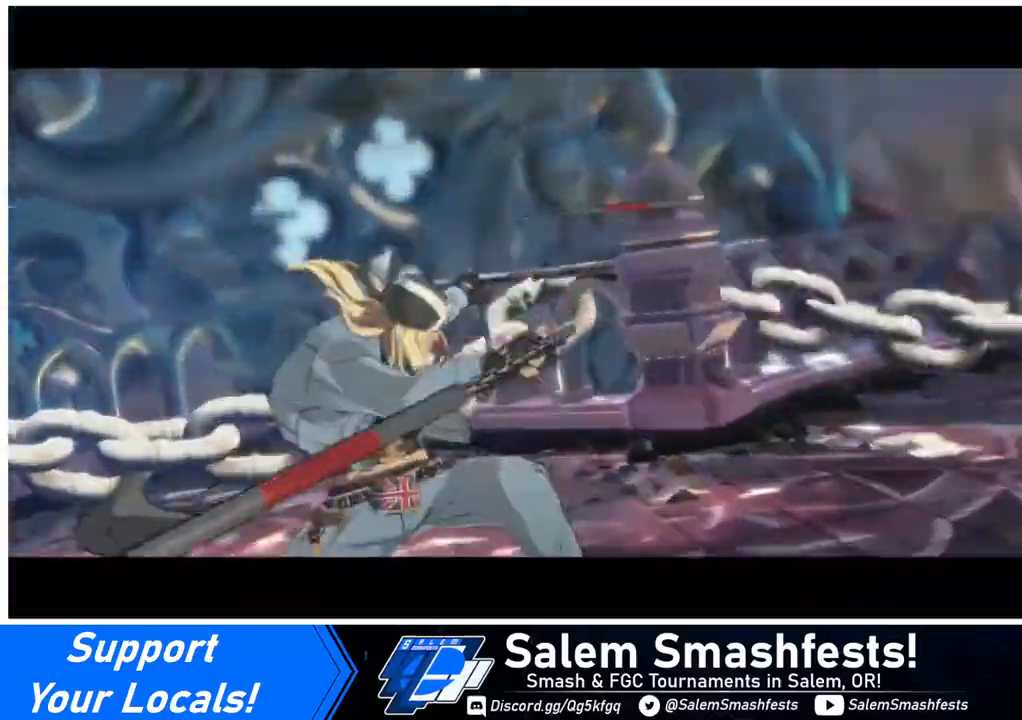
{"buttons": ["DPAD_DOWN", "DPAD_RIGHT"], "events": []}
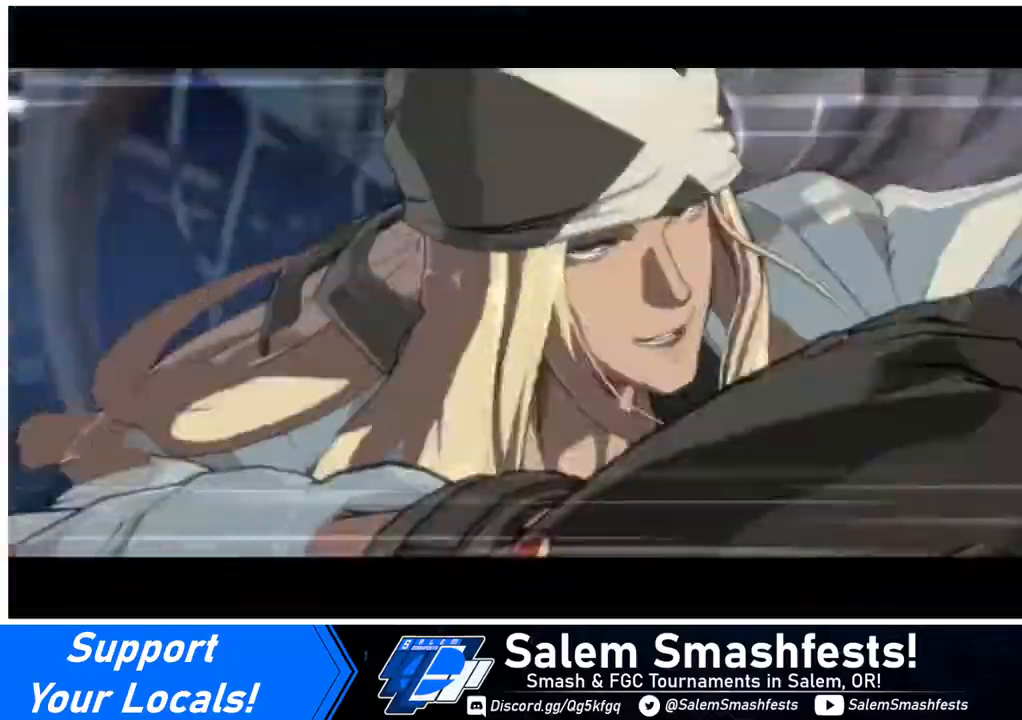
{"buttons": [], "events": [[240, "DPAD_DOWN", "up"], [240, "DPAD_RIGHT", "up"]]}
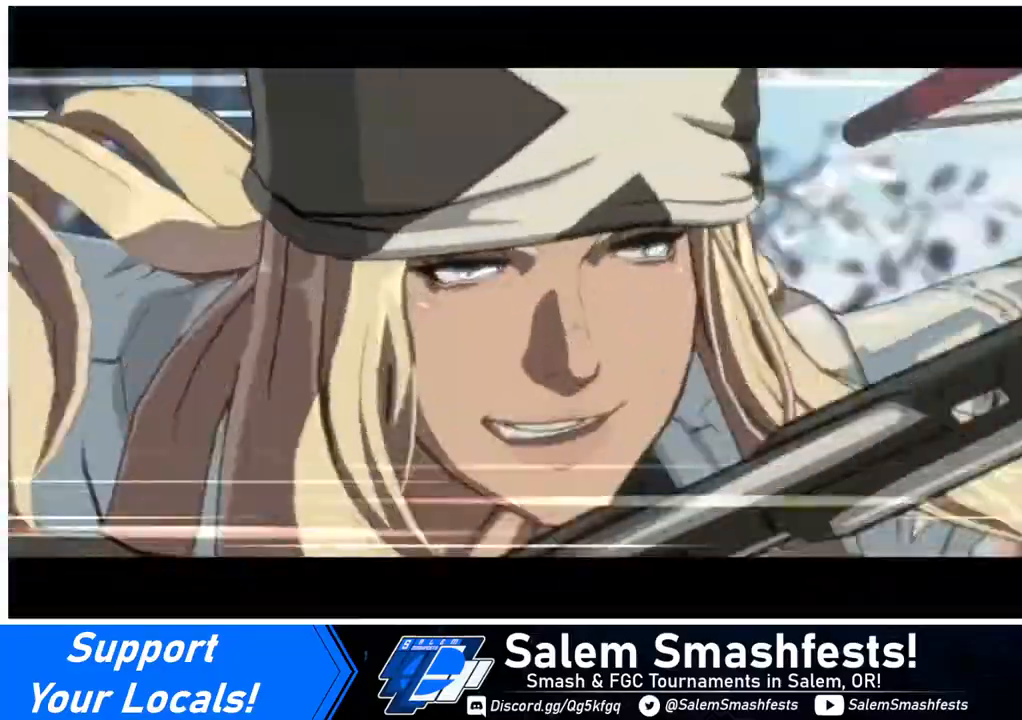
{"buttons": [], "events": []}
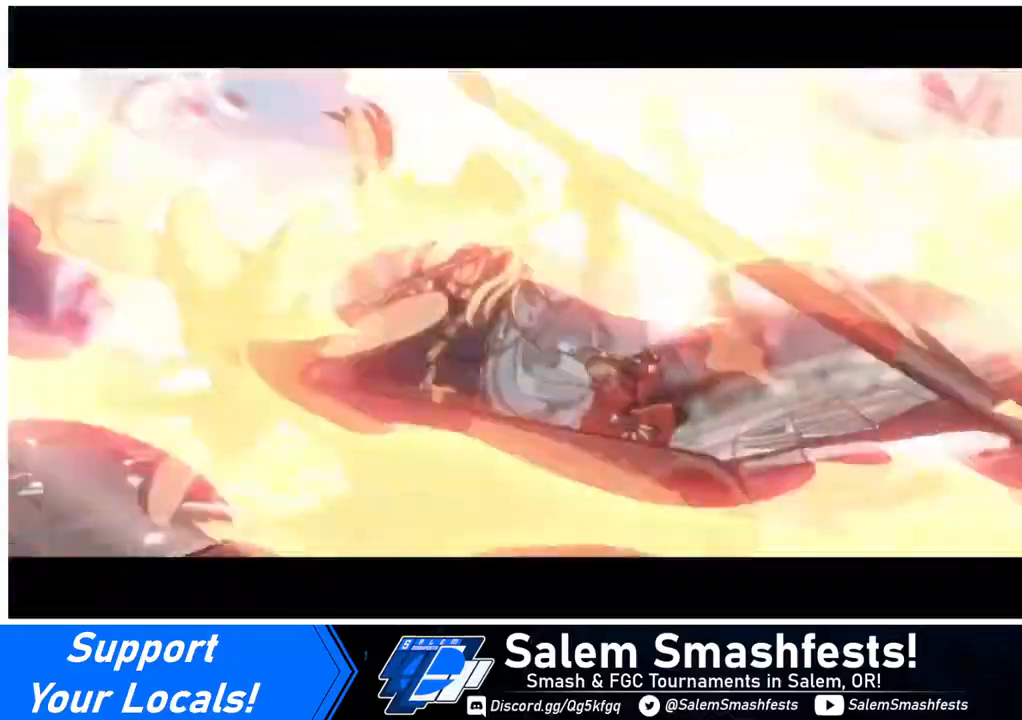
{"buttons": ["DPAD_UP", "DPAD_LEFT"], "events": [[160, "DPAD_LEFT", "down"], [200, "DPAD_UP", "down"]]}
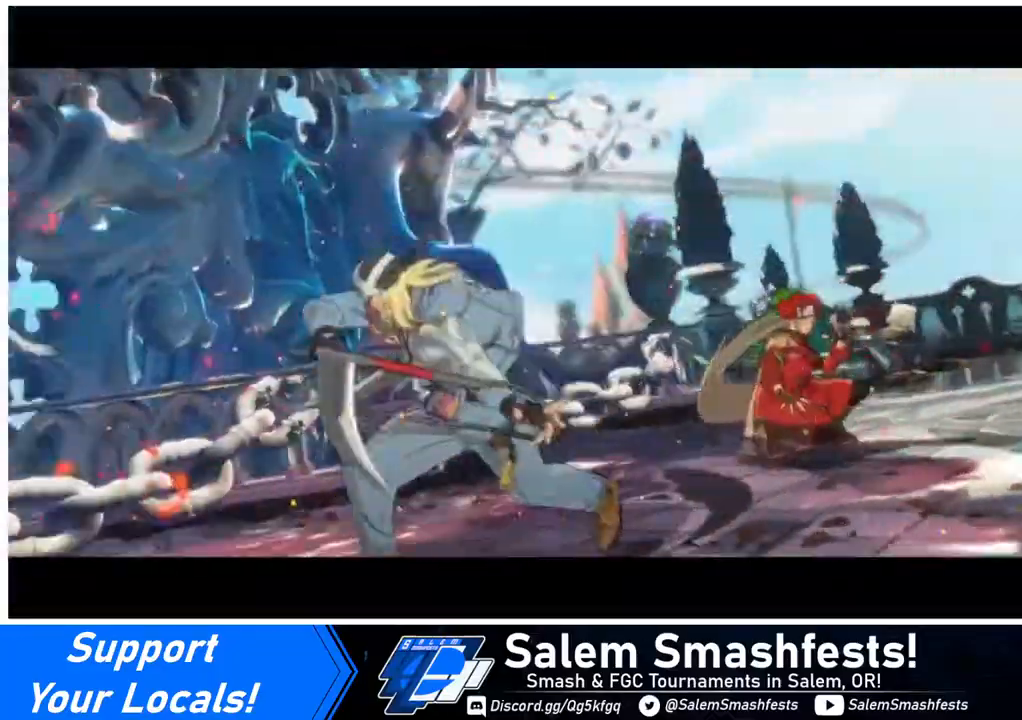
{"buttons": ["DPAD_UP", "DPAD_LEFT"], "events": []}
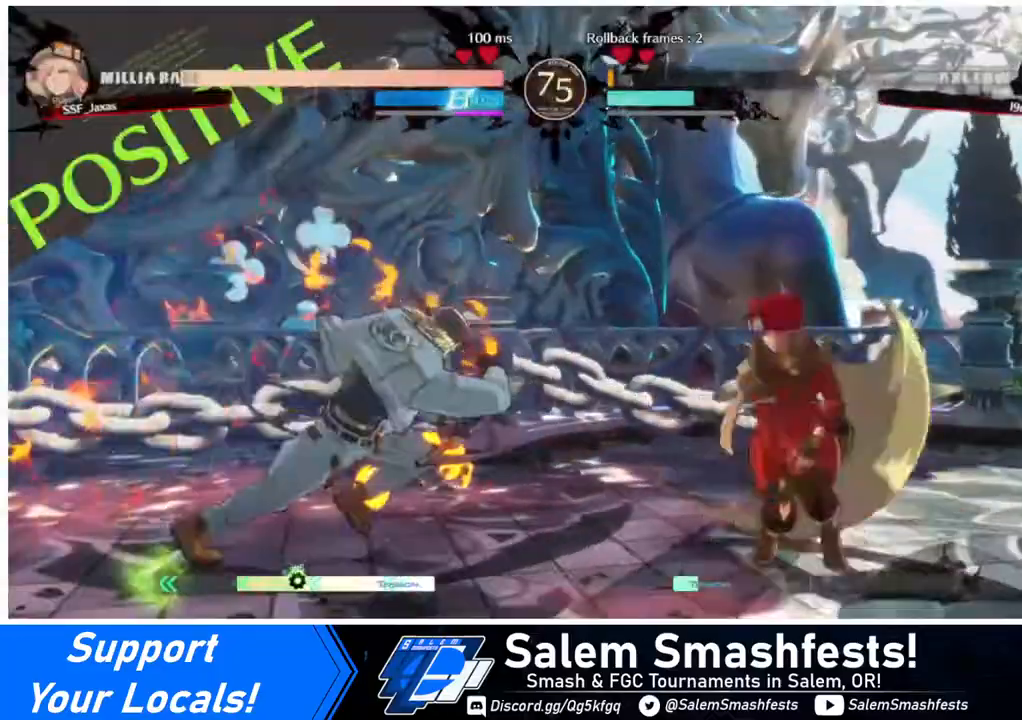
{"buttons": [], "events": [[160, "DPAD_LEFT", "up"], [160, "DPAD_UP", "up"], [240, "L1", "down"], [280, "L1", "up"]]}
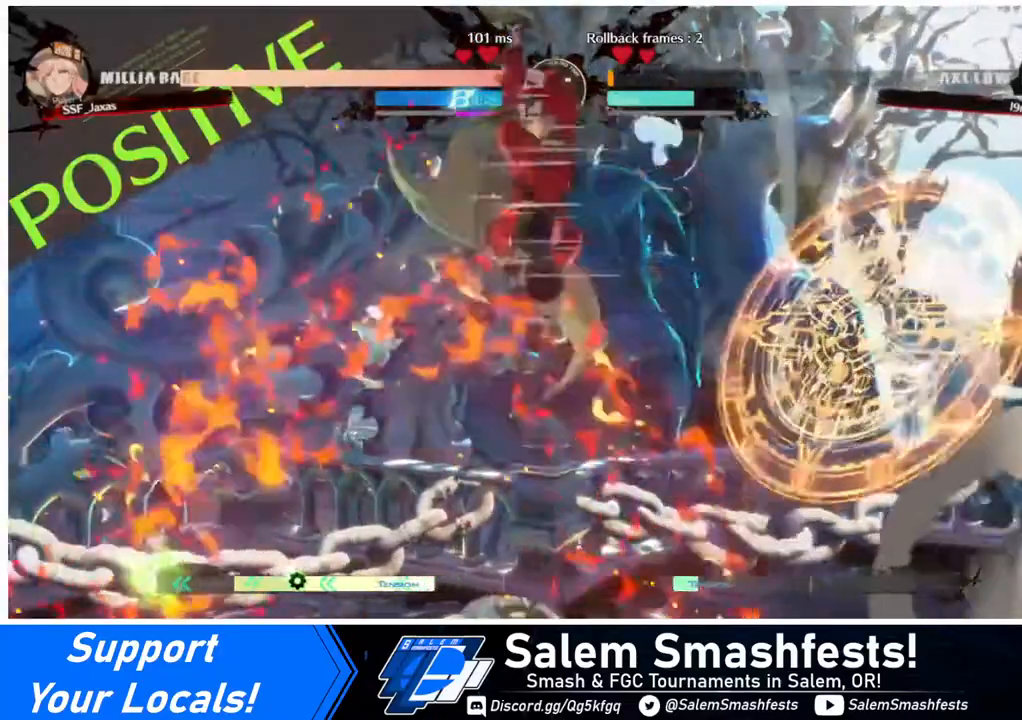
{"buttons": ["DPAD_DOWN"], "events": [[80, "R1", "down"], [200, "R1", "up"], [360, "DPAD_DOWN", "down"]]}
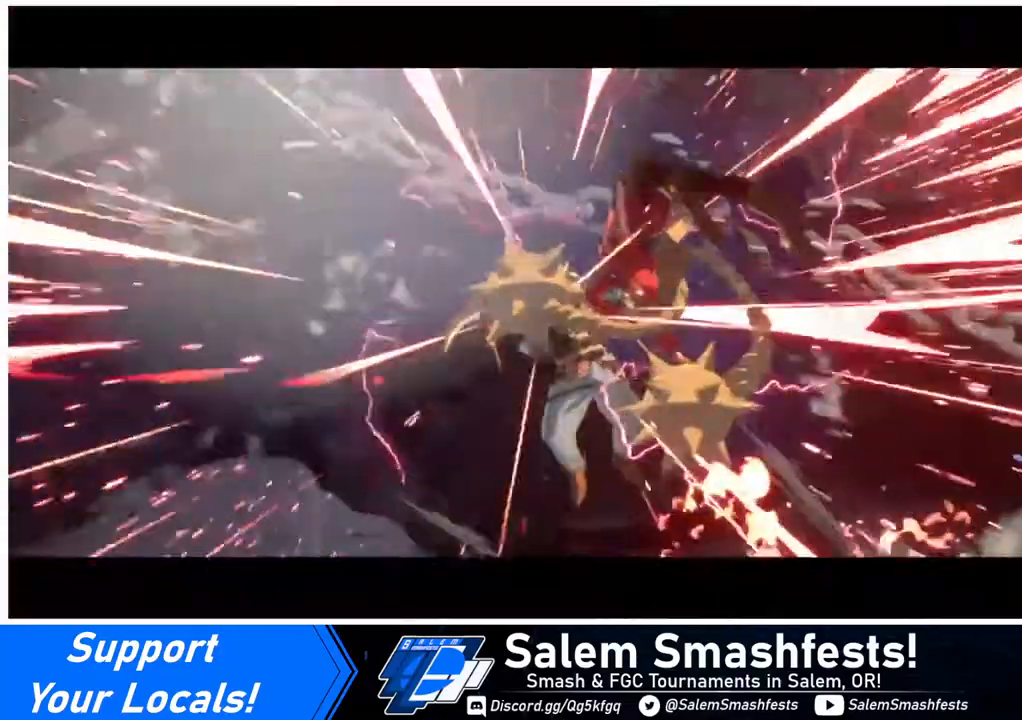
{"buttons": [], "events": [[240, "DPAD_DOWN", "up"]]}
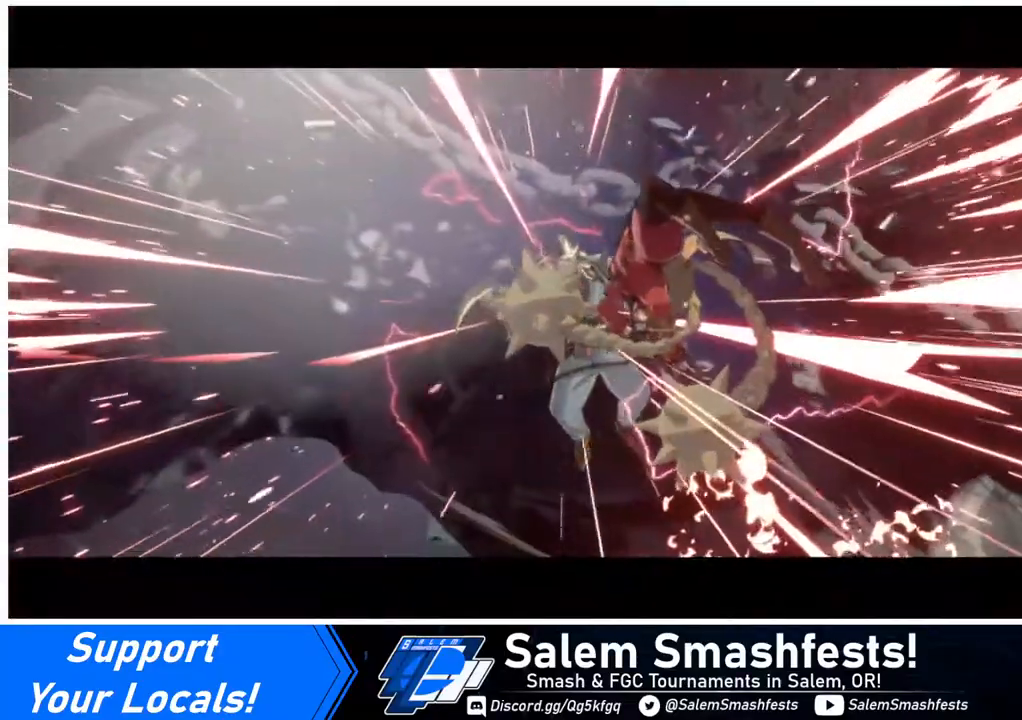
{"buttons": [], "events": []}
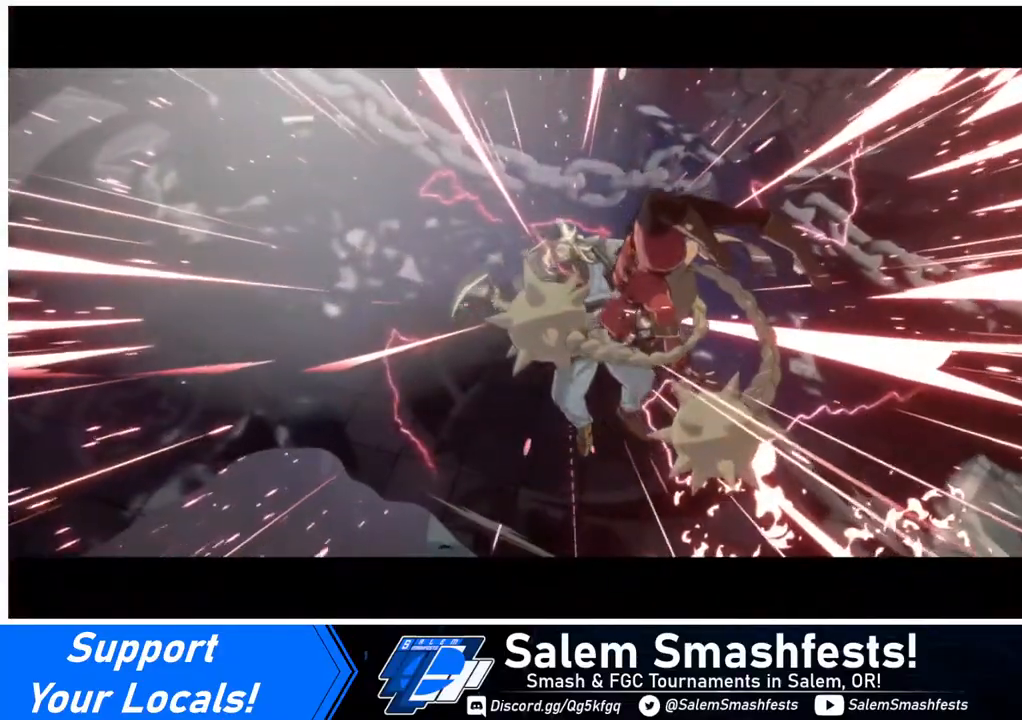
{"buttons": [], "events": []}
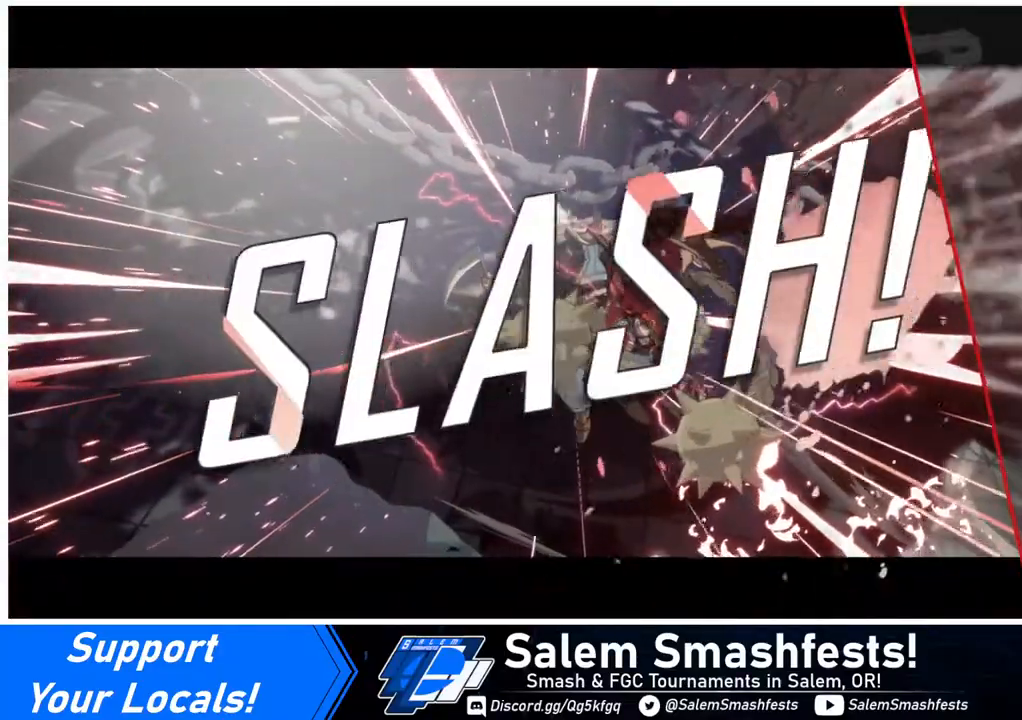
{"buttons": [], "events": []}
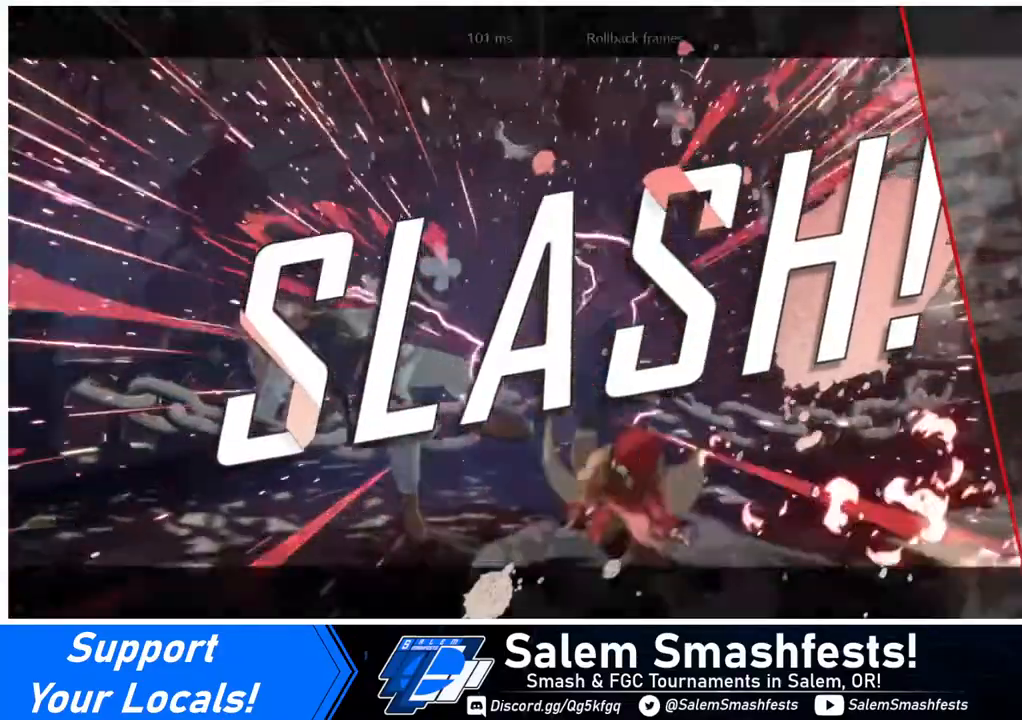
{"buttons": [], "events": []}
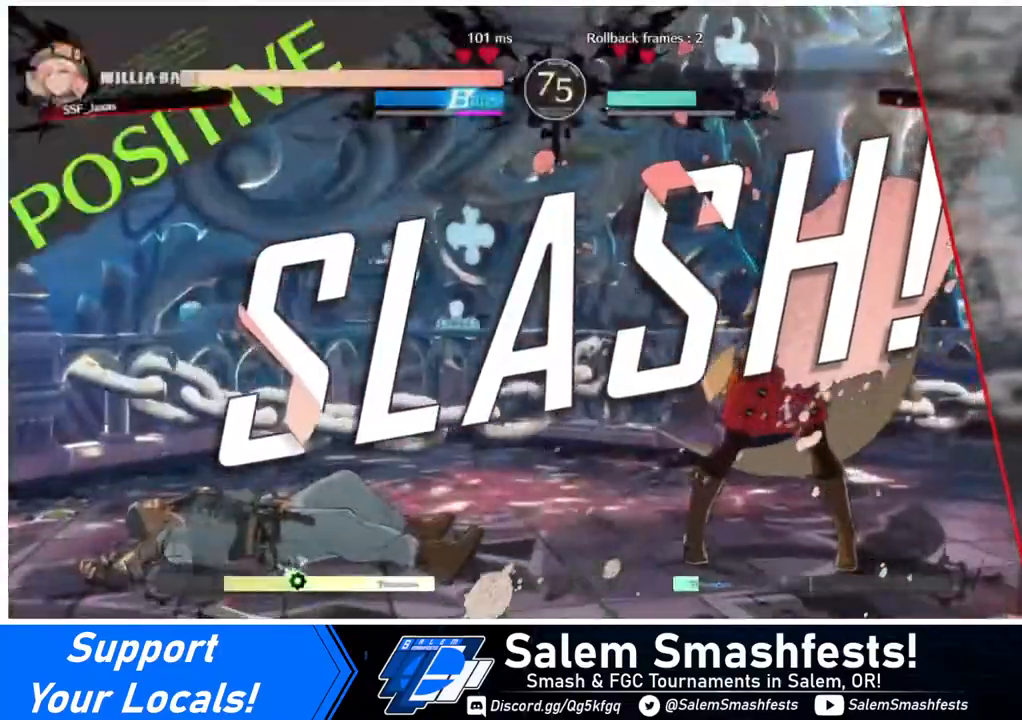
{"buttons": [], "events": []}
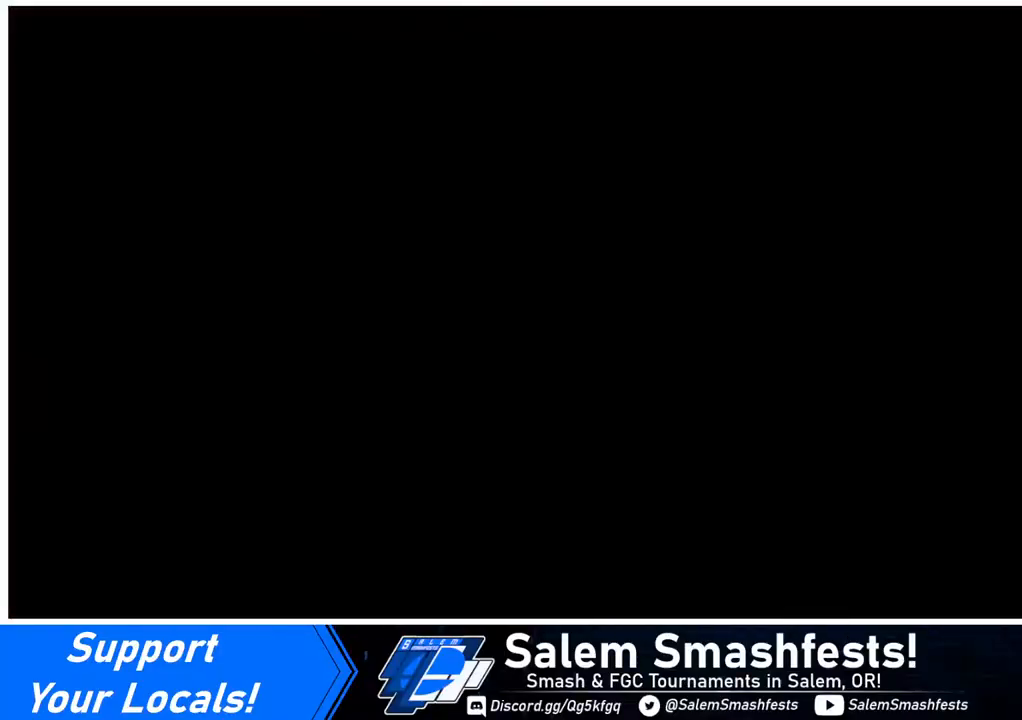
{"buttons": [], "events": []}
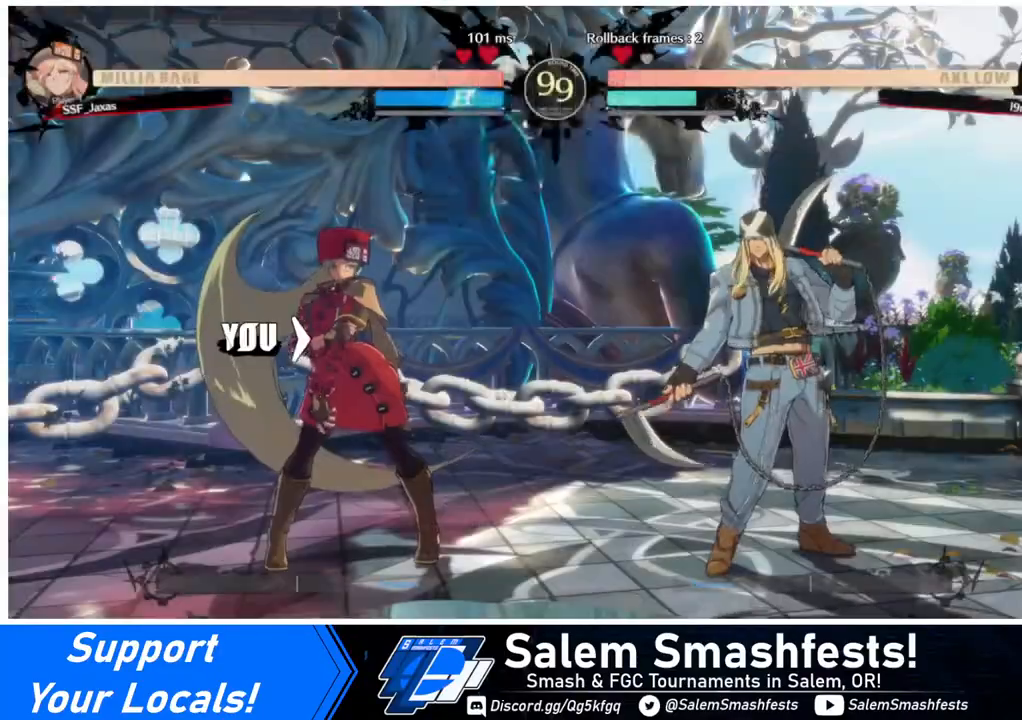
{"buttons": ["CROSS", "SQUARE", "TRIANGLE", "R1"], "events": [[400, "DPAD_RIGHT", "down"], [400, "R1", "down"], [440, "CROSS", "down"], [440, "DPAD_RIGHT", "up"], [440, "TRIANGLE", "down"], [480, "SQUARE", "down"]]}
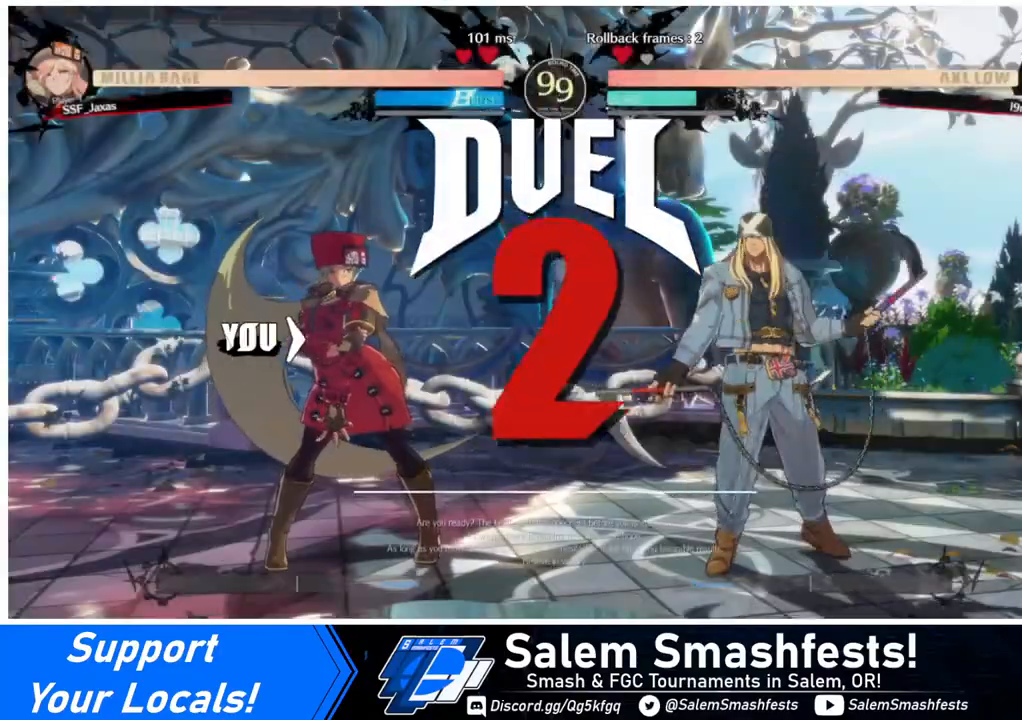
{"buttons": ["DPAD_UP"]}
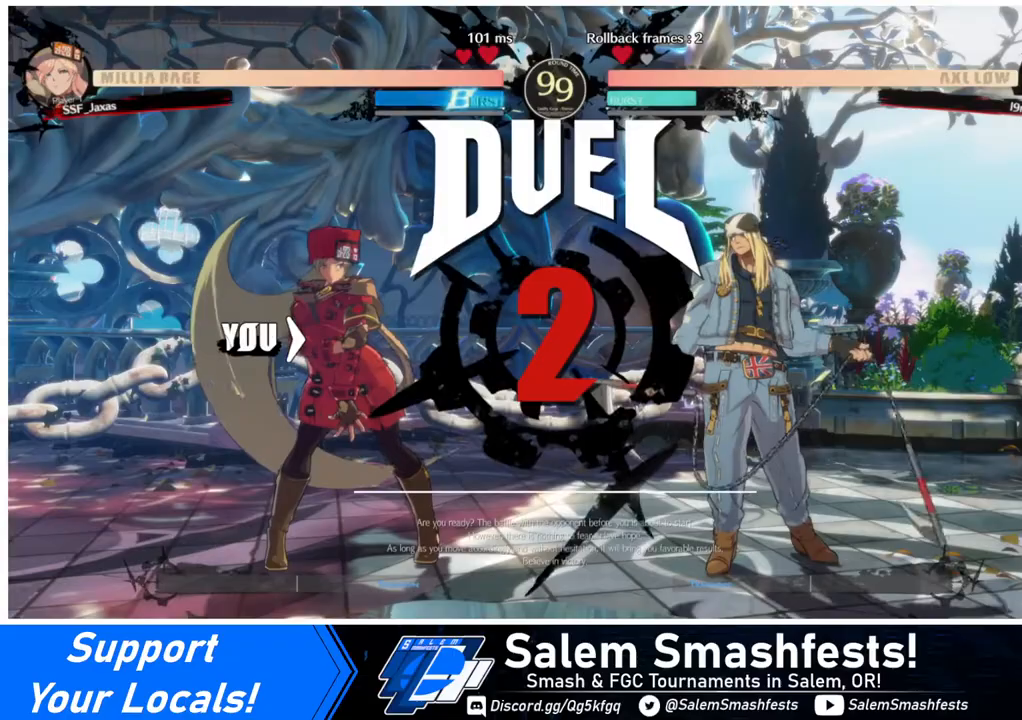
{"buttons": ["DPAD_RIGHT"], "events": [[80, "DPAD_RIGHT", "down"], [160, "DPAD_UP", "up"], [200, "DPAD_LEFT", "down"], [200, "DPAD_RIGHT", "up"], [320, "DPAD_DOWN", "down"], [480, "DPAD_DOWN", "up"], [480, "DPAD_LEFT", "up"], [480, "DPAD_RIGHT", "down"]]}
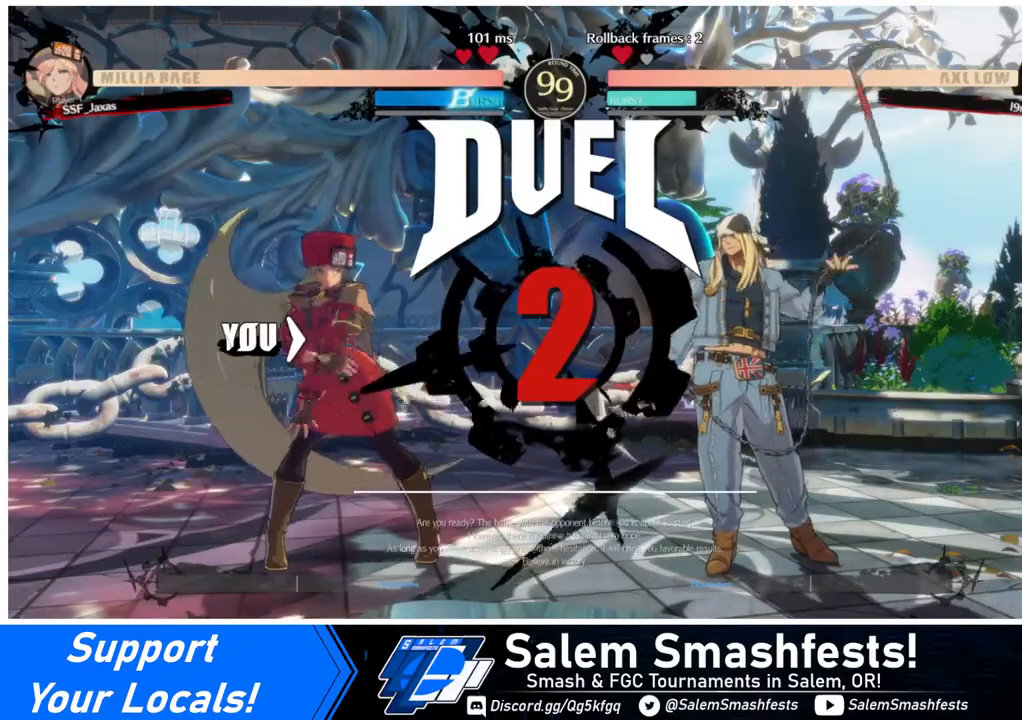
{"buttons": [], "events": [[120, "DPAD_RIGHT", "up"]]}
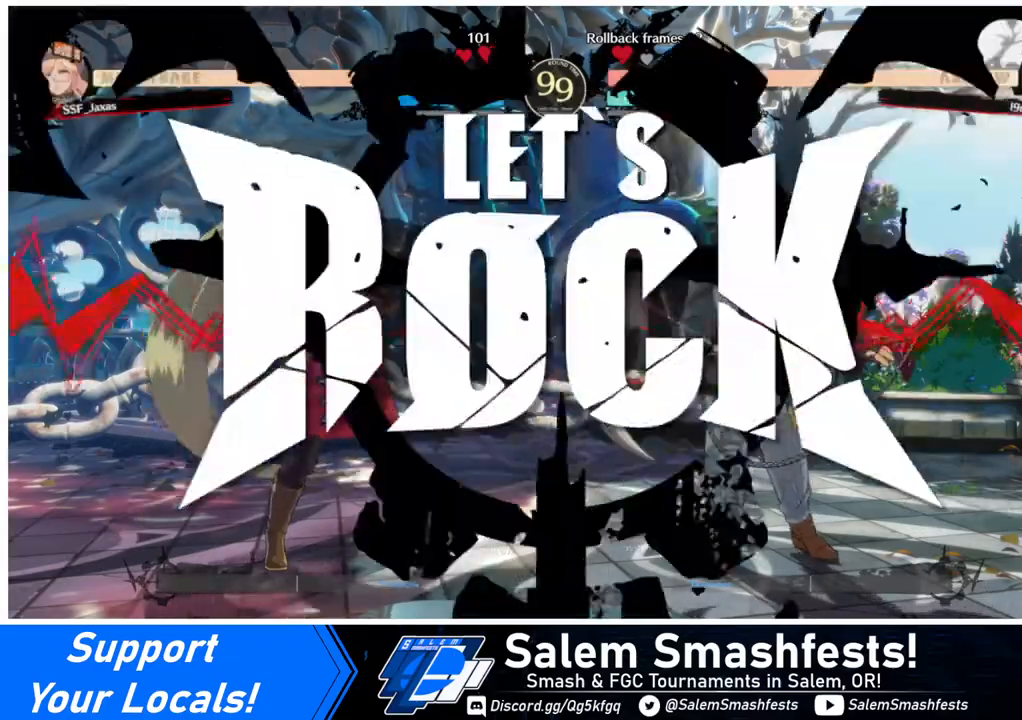
{"buttons": [], "events": []}
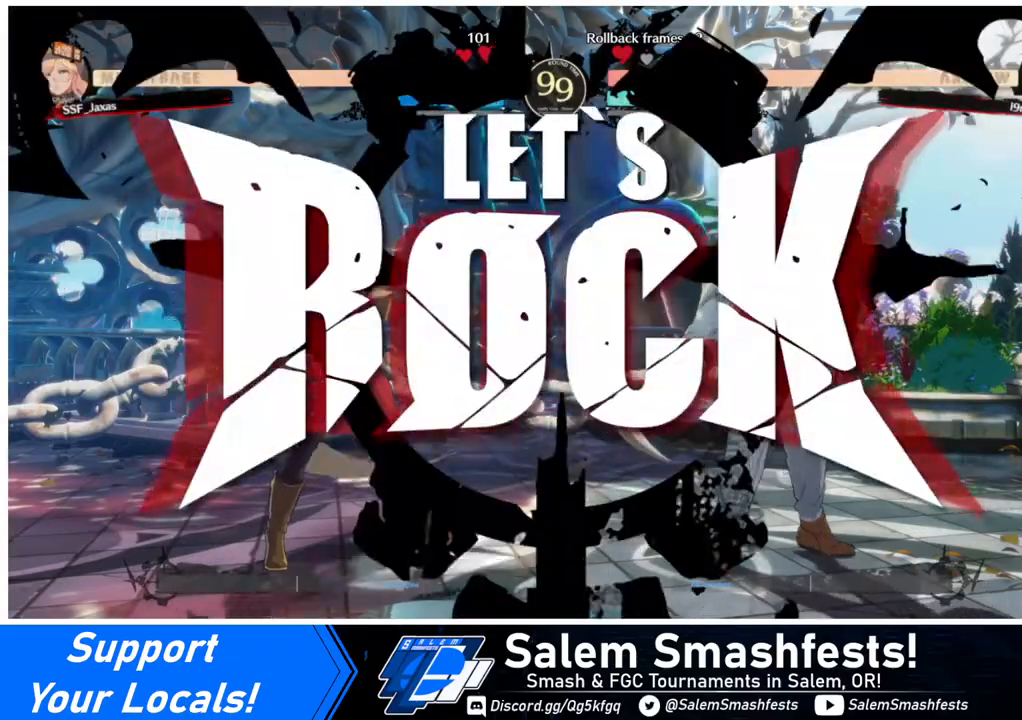
{"buttons": ["DPAD_LEFT"], "events": [[120, "DPAD_RIGHT", "down"], [280, "DPAD_DOWN", "down"], [280, "DPAD_RIGHT", "up"], [280, "SQUARE", "down"], [280, "TRIANGLE", "down"], [320, "DPAD_LEFT", "down"], [360, "SQUARE", "up"], [360, "TRIANGLE", "up"], [520, "DPAD_DOWN", "up"]]}
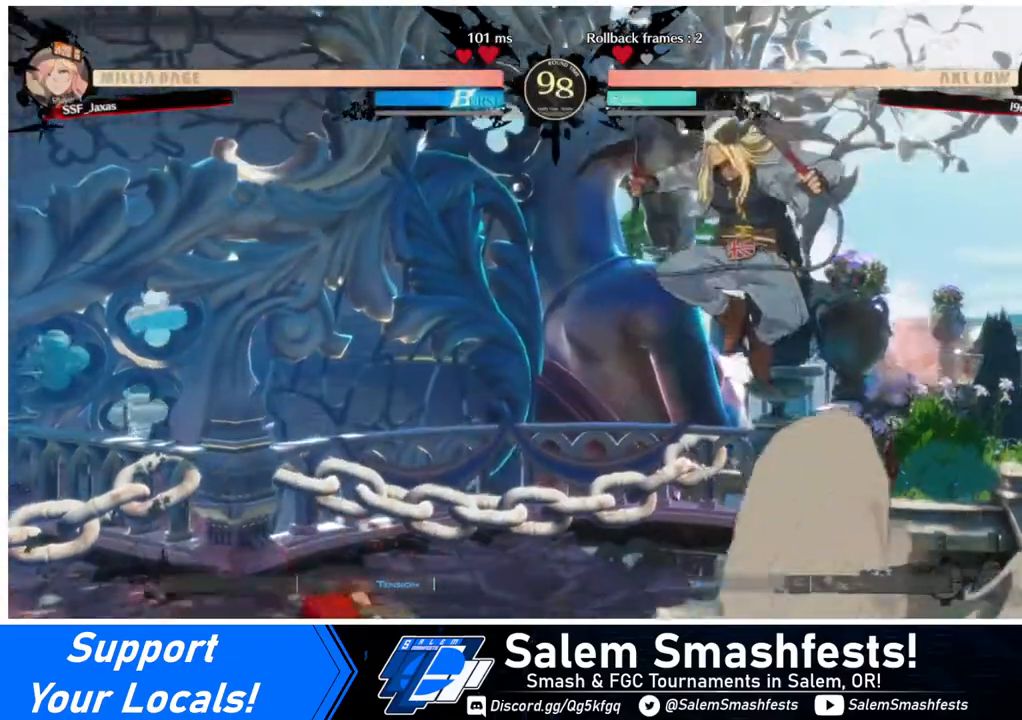
{"buttons": [], "events": [[360, "DPAD_LEFT", "up"], [360, "DPAD_RIGHT", "down"], [440, "DPAD_RIGHT", "up"]]}
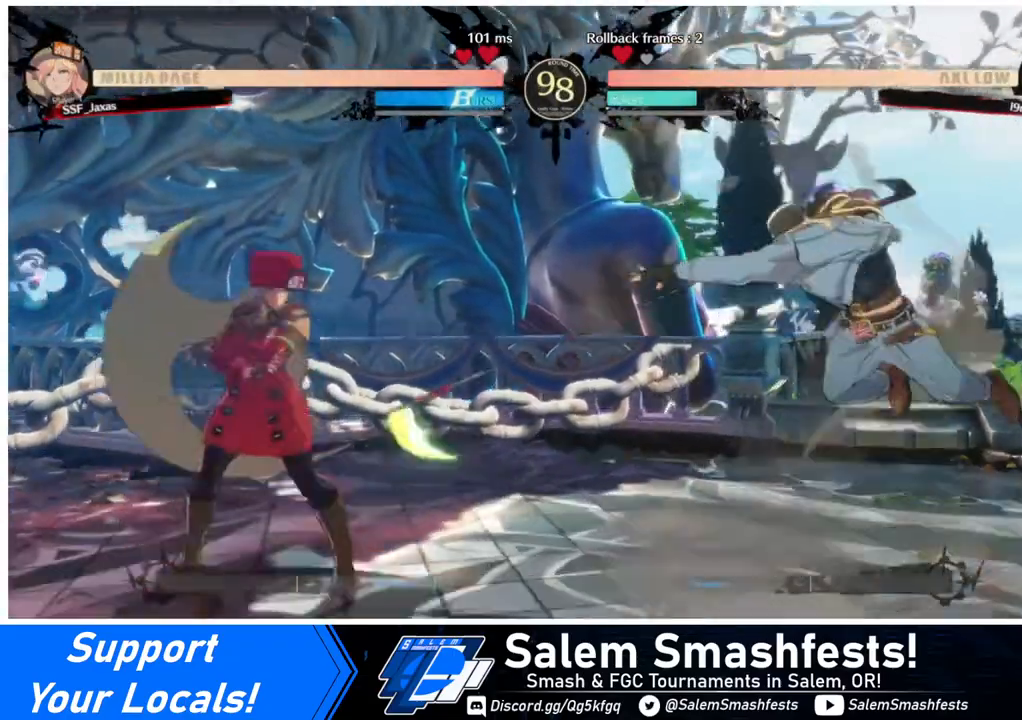
{"buttons": ["DPAD_LEFT"], "events": [[40, "DPAD_RIGHT", "down"], [240, "DPAD_DOWN", "down"], [400, "DPAD_DOWN", "up"], [400, "DPAD_LEFT", "down"], [400, "DPAD_RIGHT", "up"]]}
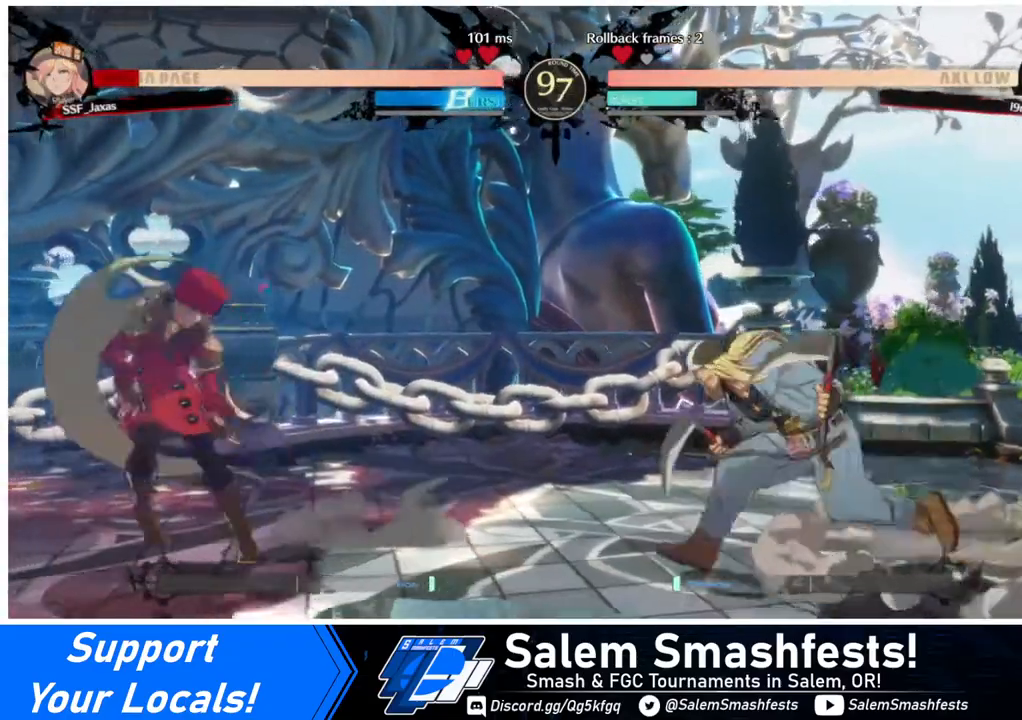
{"buttons": ["DPAD_LEFT"], "events": [[80, "DPAD_LEFT", "up"], [80, "DPAD_RIGHT", "down"], [200, "DPAD_DOWN", "down"], [200, "DPAD_LEFT", "down"], [200, "DPAD_RIGHT", "up"], [320, "DPAD_DOWN", "up"]]}
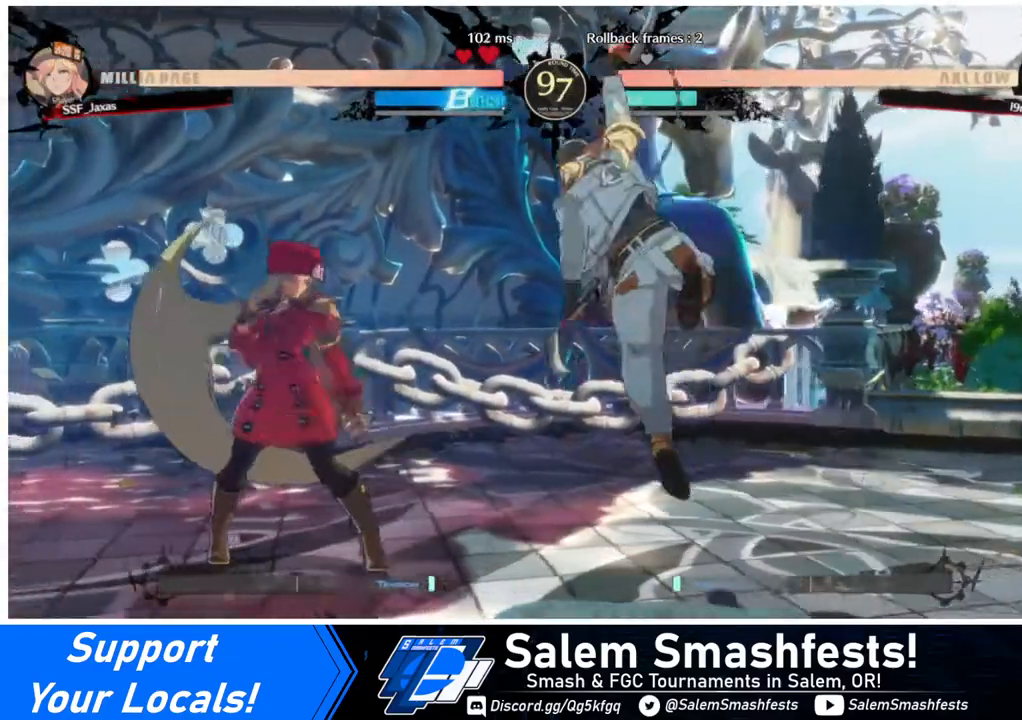
{"buttons": ["DPAD_UP", "DPAD_LEFT"], "events": [[520, "DPAD_UP", "down"]]}
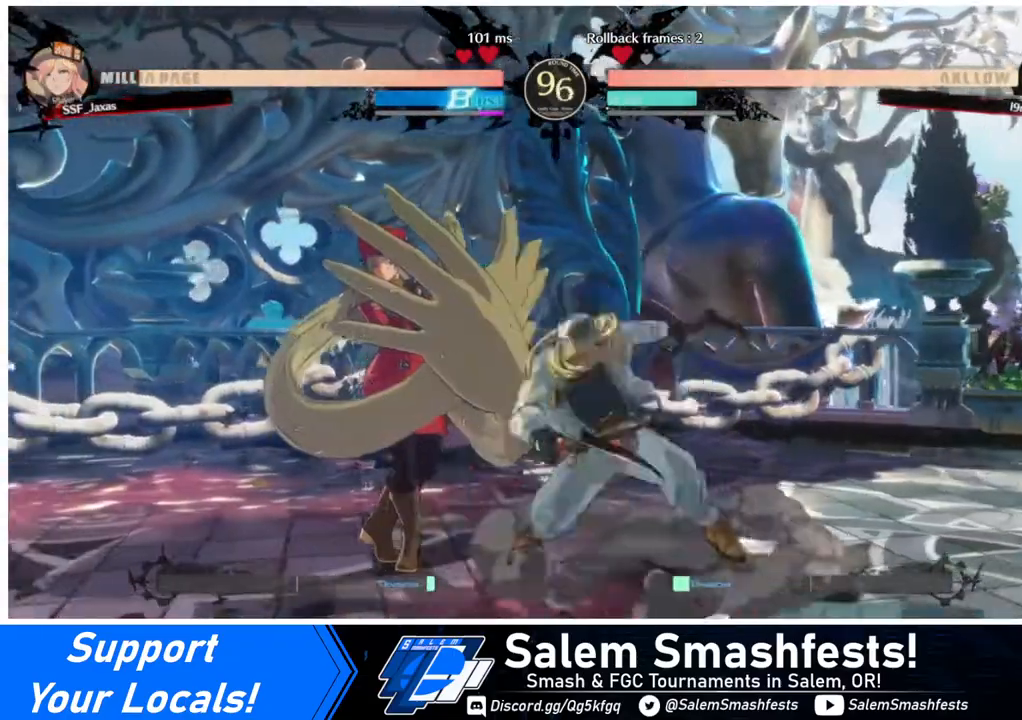
{"buttons": ["R1"], "events": [[80, "DPAD_LEFT", "up"], [80, "L1", "down"], [120, "DPAD_UP", "up"], [120, "L1", "up"], [440, "R1", "down"]]}
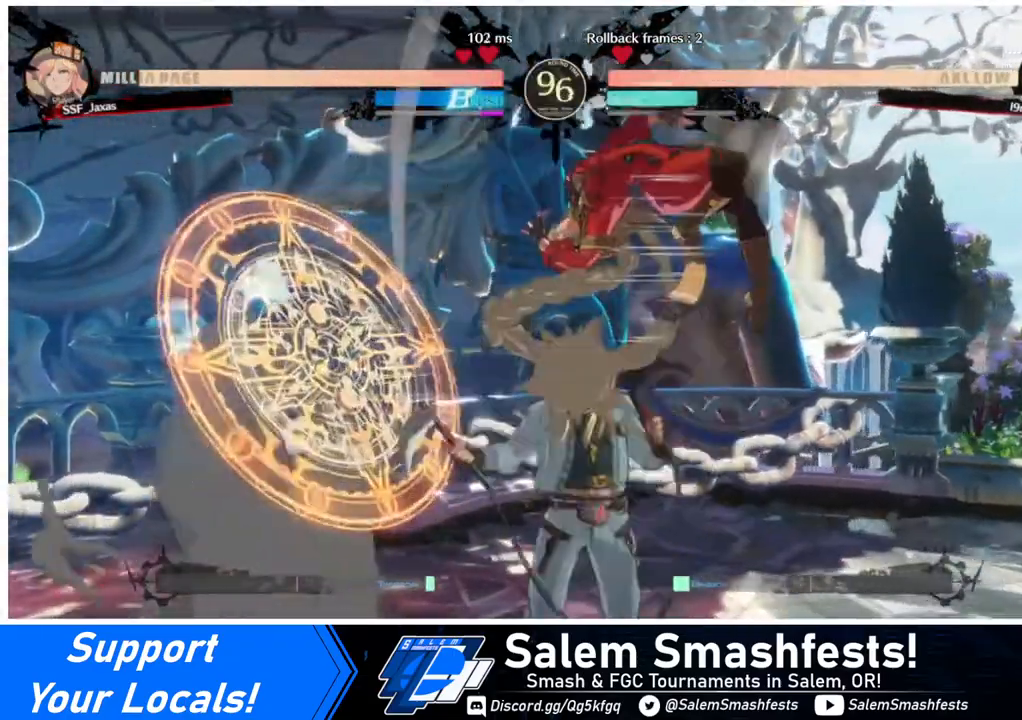
{"buttons": ["SQUARE", "DPAD_DOWN"], "events": [[80, "R1", "up"], [320, "DPAD_DOWN", "down"], [480, "SQUARE", "down"]]}
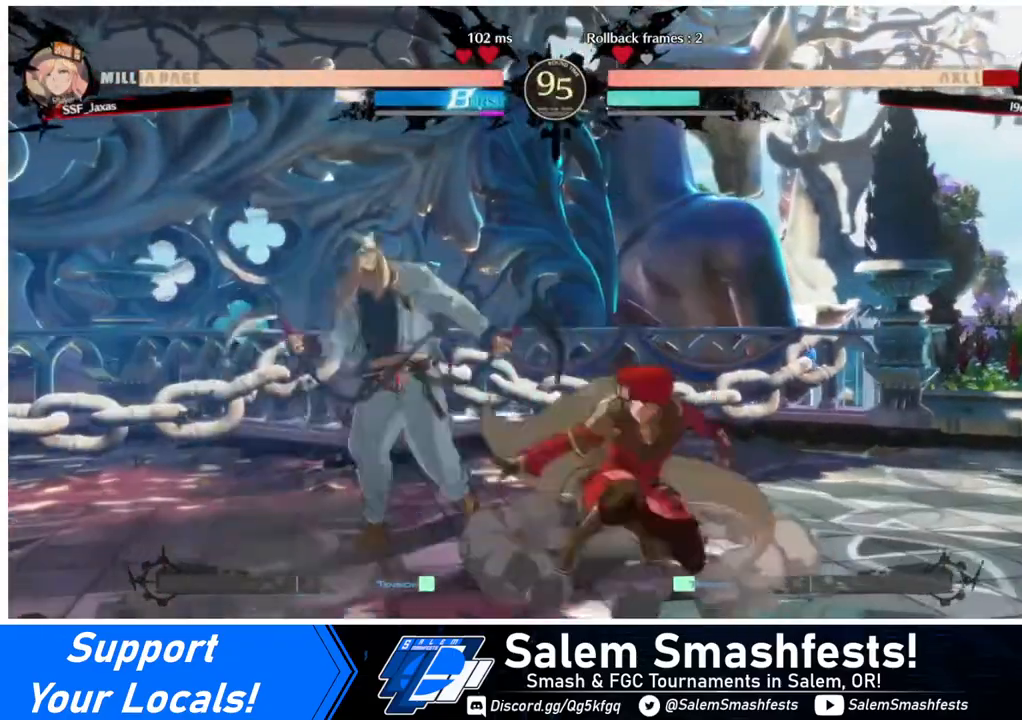
{"buttons": [], "events": [[120, "SQUARE", "up"], [160, "R2", "down"], [320, "DPAD_DOWN", "up"], [320, "R2", "up"]]}
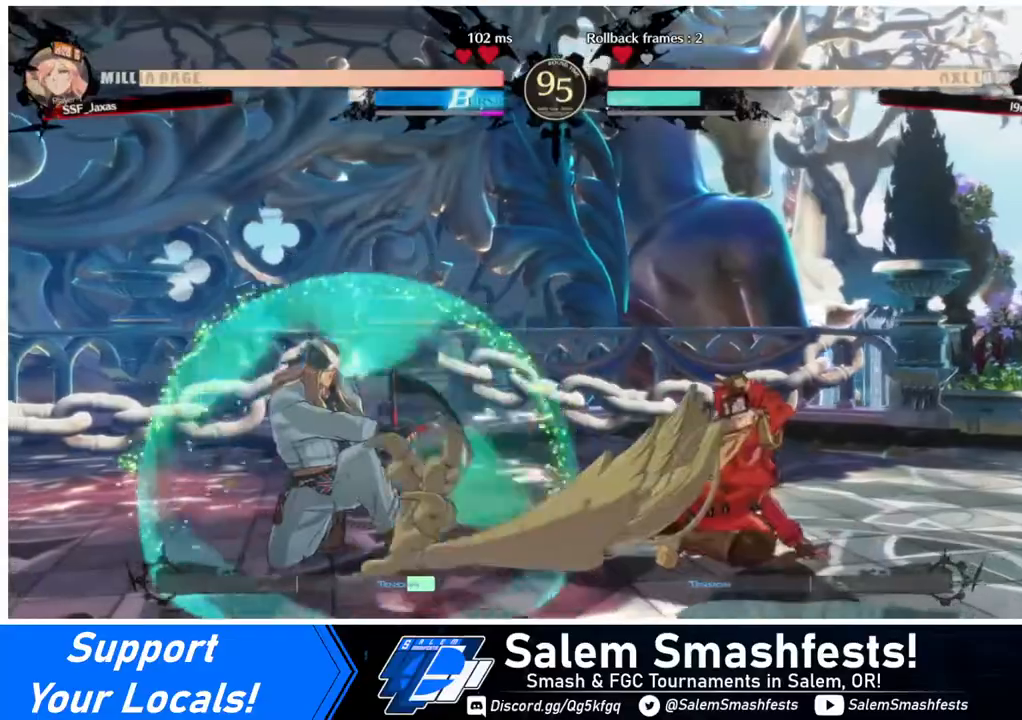
{"buttons": [], "events": []}
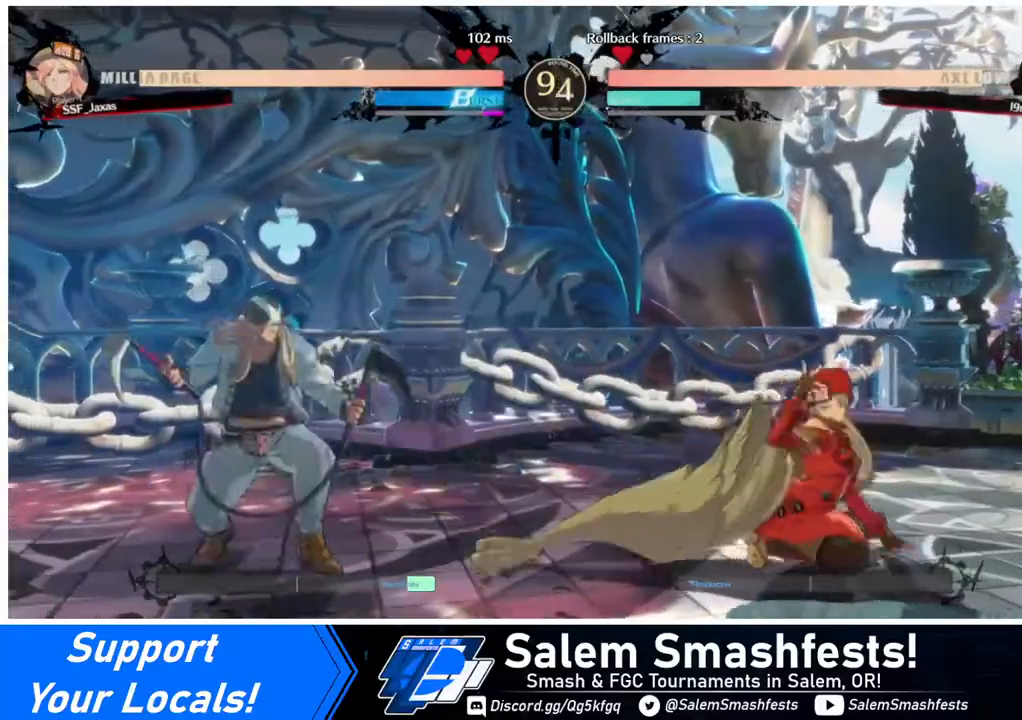
{"buttons": [], "events": [[40, "DPAD_RIGHT", "down"], [120, "DPAD_RIGHT", "up"], [160, "DPAD_RIGHT", "down"], [320, "DPAD_RIGHT", "up"], [400, "DPAD_LEFT", "down"], [480, "DPAD_LEFT", "up"]]}